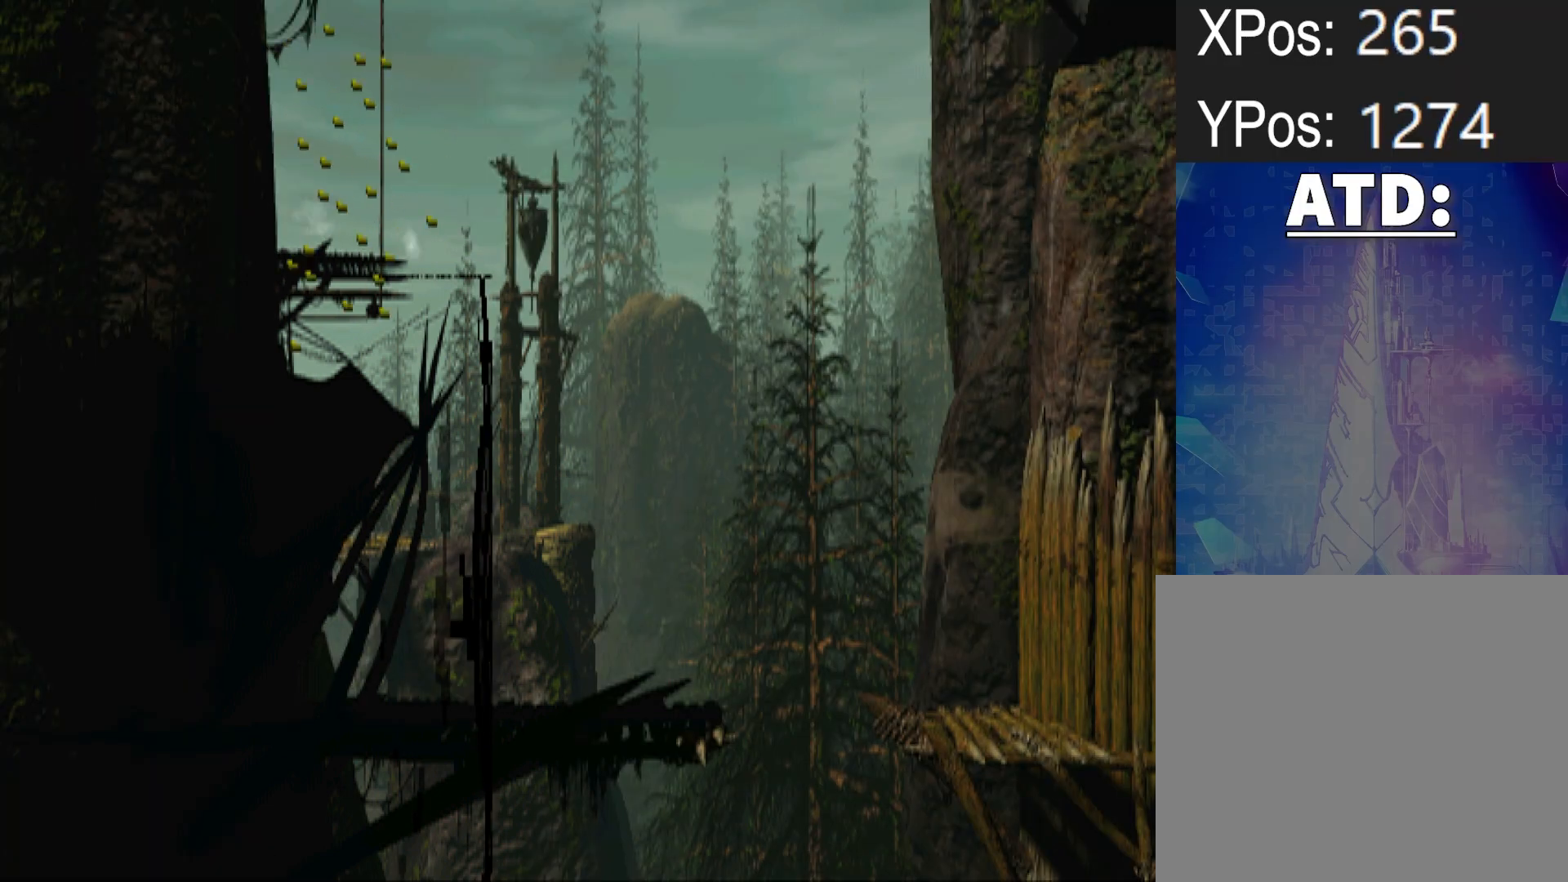
Gameplay with a controller (PlayStation layout); each line is a JSON object with the inputs held at the frame after it. "events" lists button and stick changes between this image and that frame as [ms after this image, input, new state], when the widget could be followed in between. Not read: left_stick right_stick.
{"buttons": ["CROSS", "R1", "DPAD_LEFT"], "events": []}
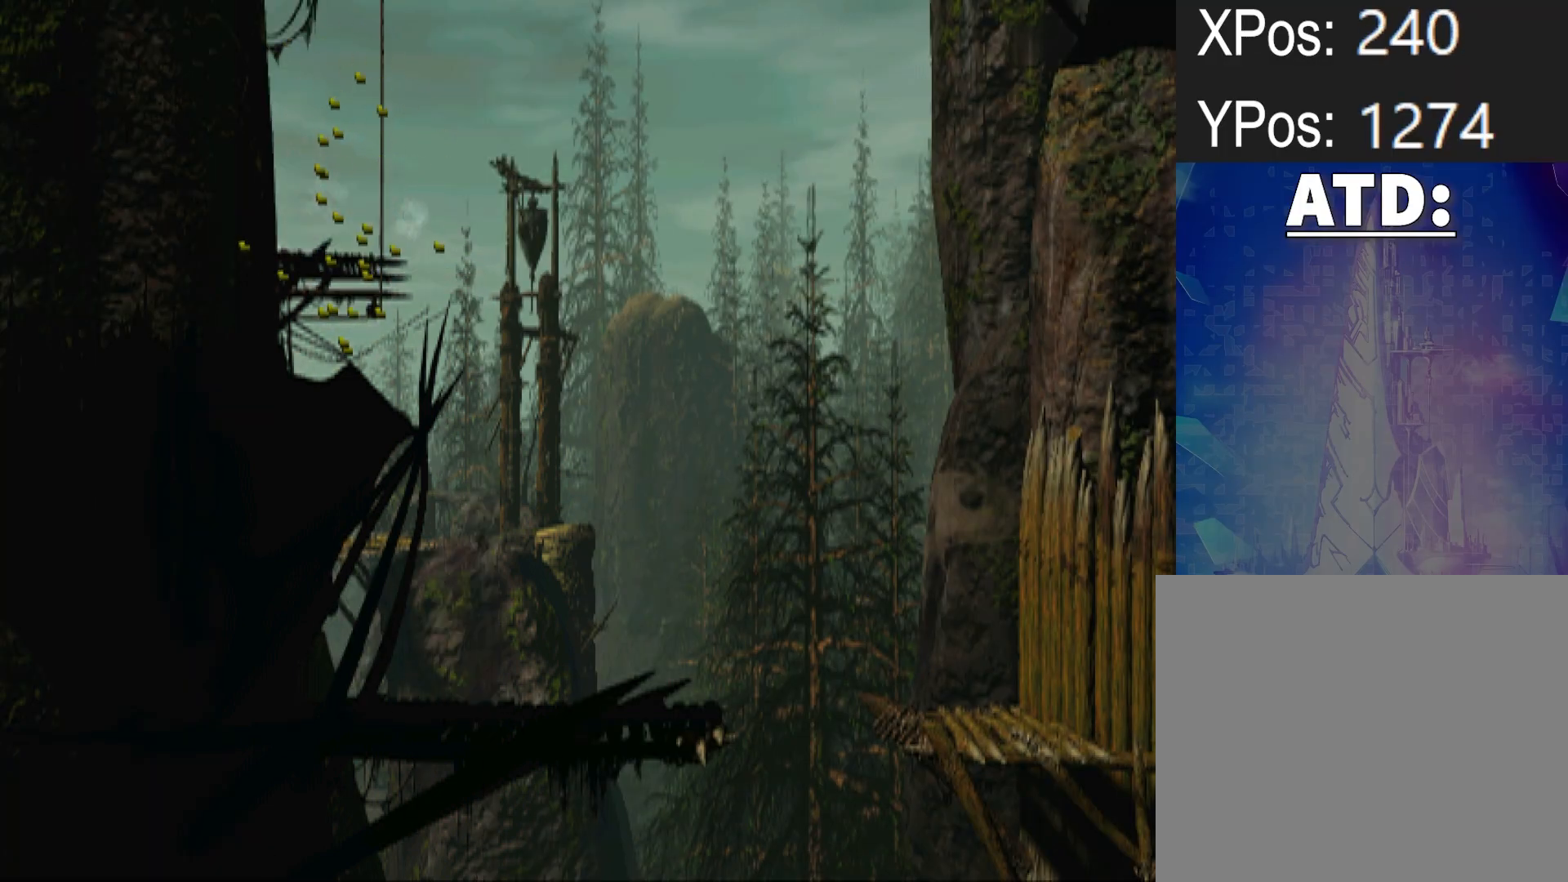
{"buttons": ["CROSS", "R1", "DPAD_LEFT"], "events": []}
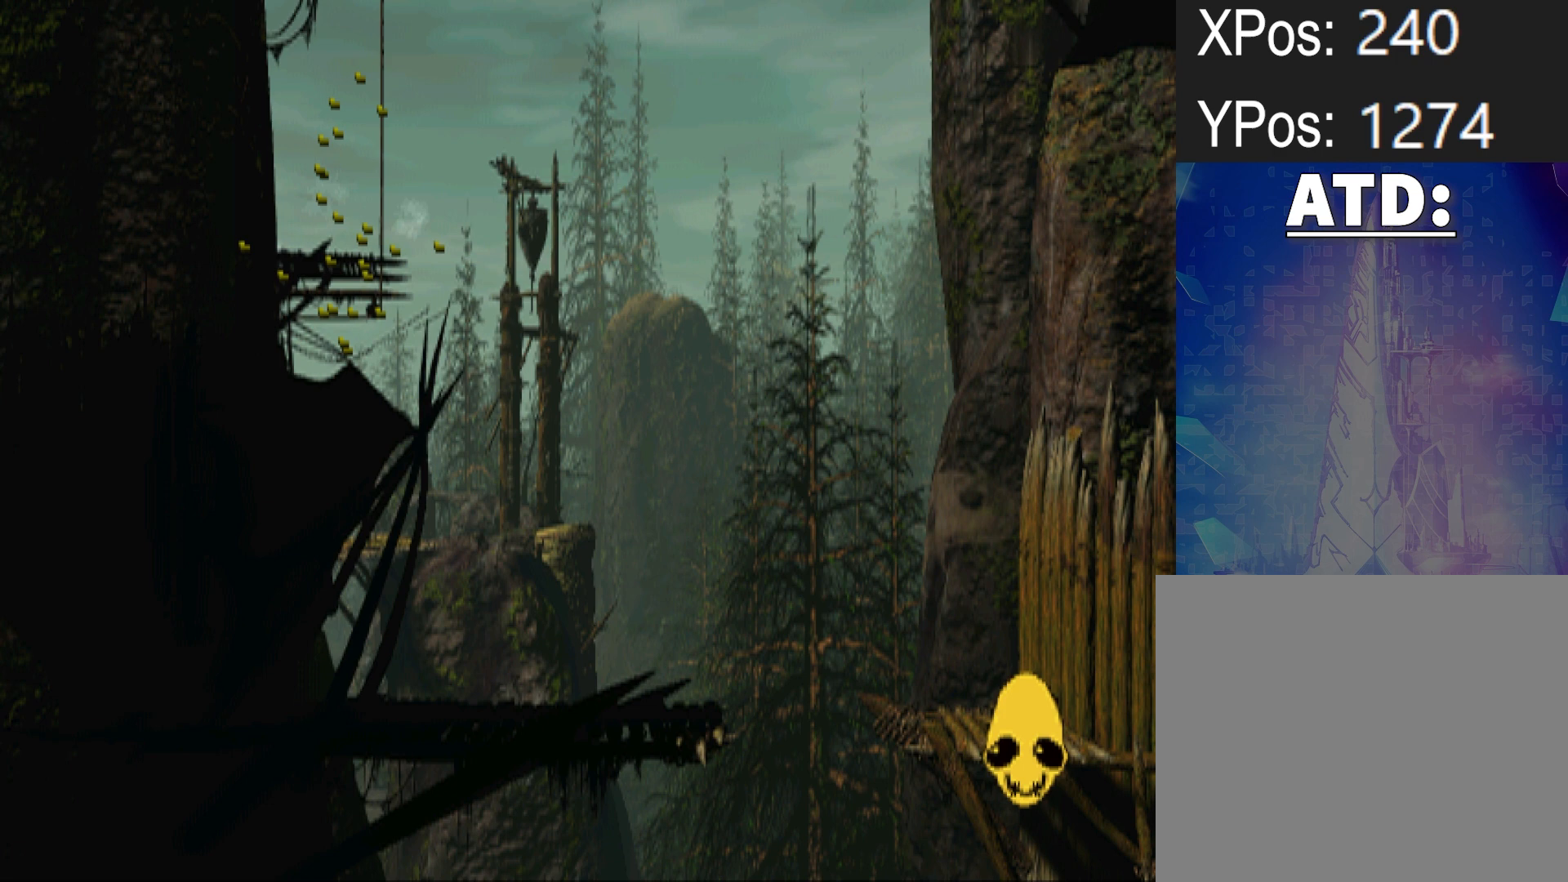
{"buttons": ["CROSS", "R1", "DPAD_LEFT"], "events": []}
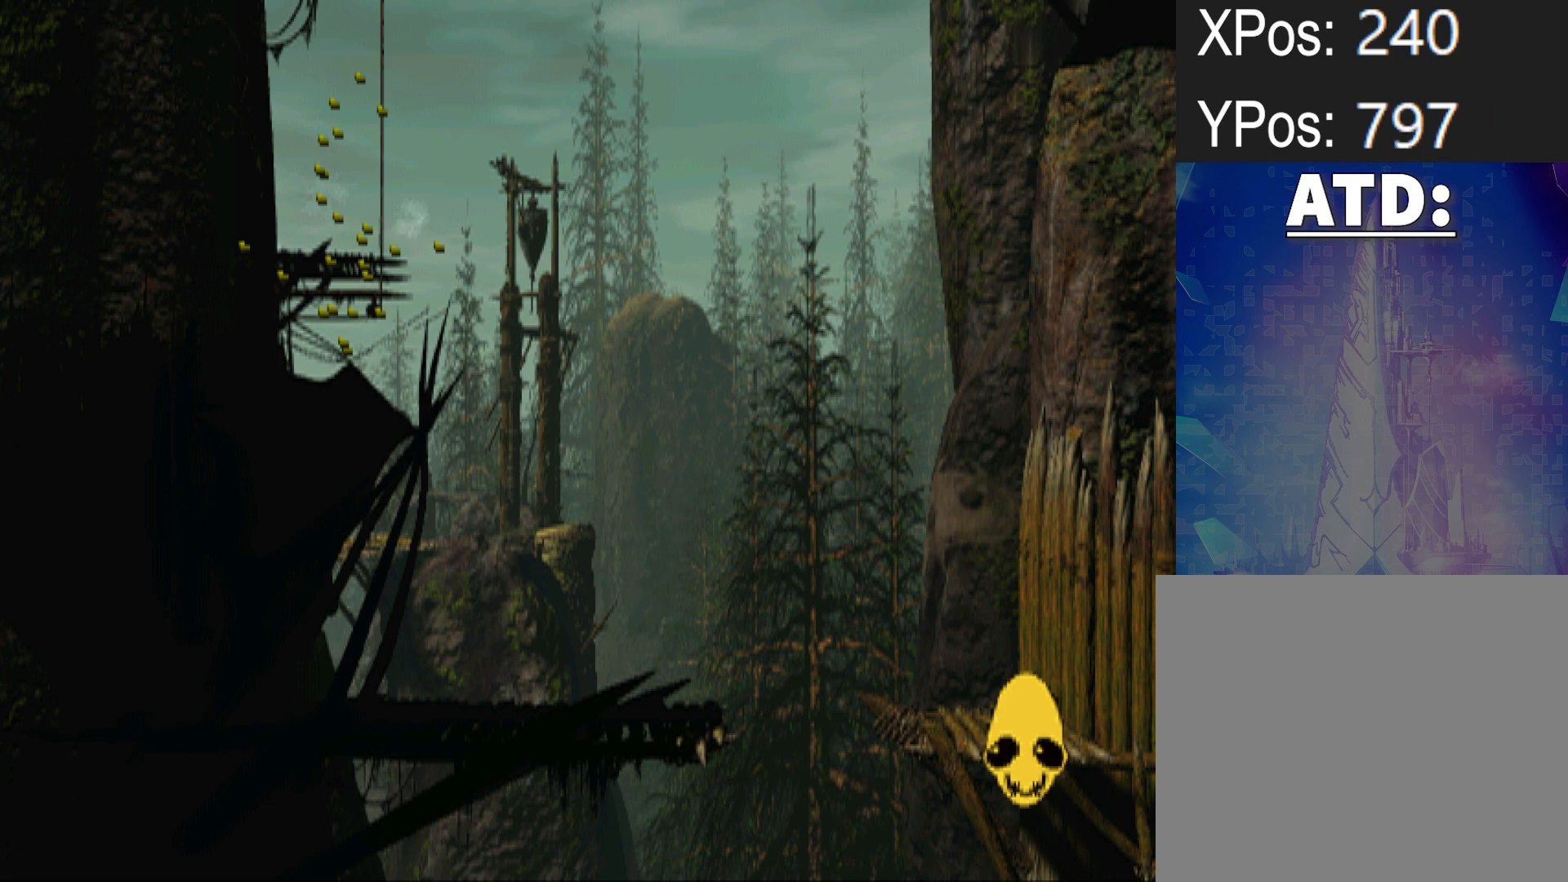
{"buttons": ["CROSS", "R1", "DPAD_LEFT"], "events": []}
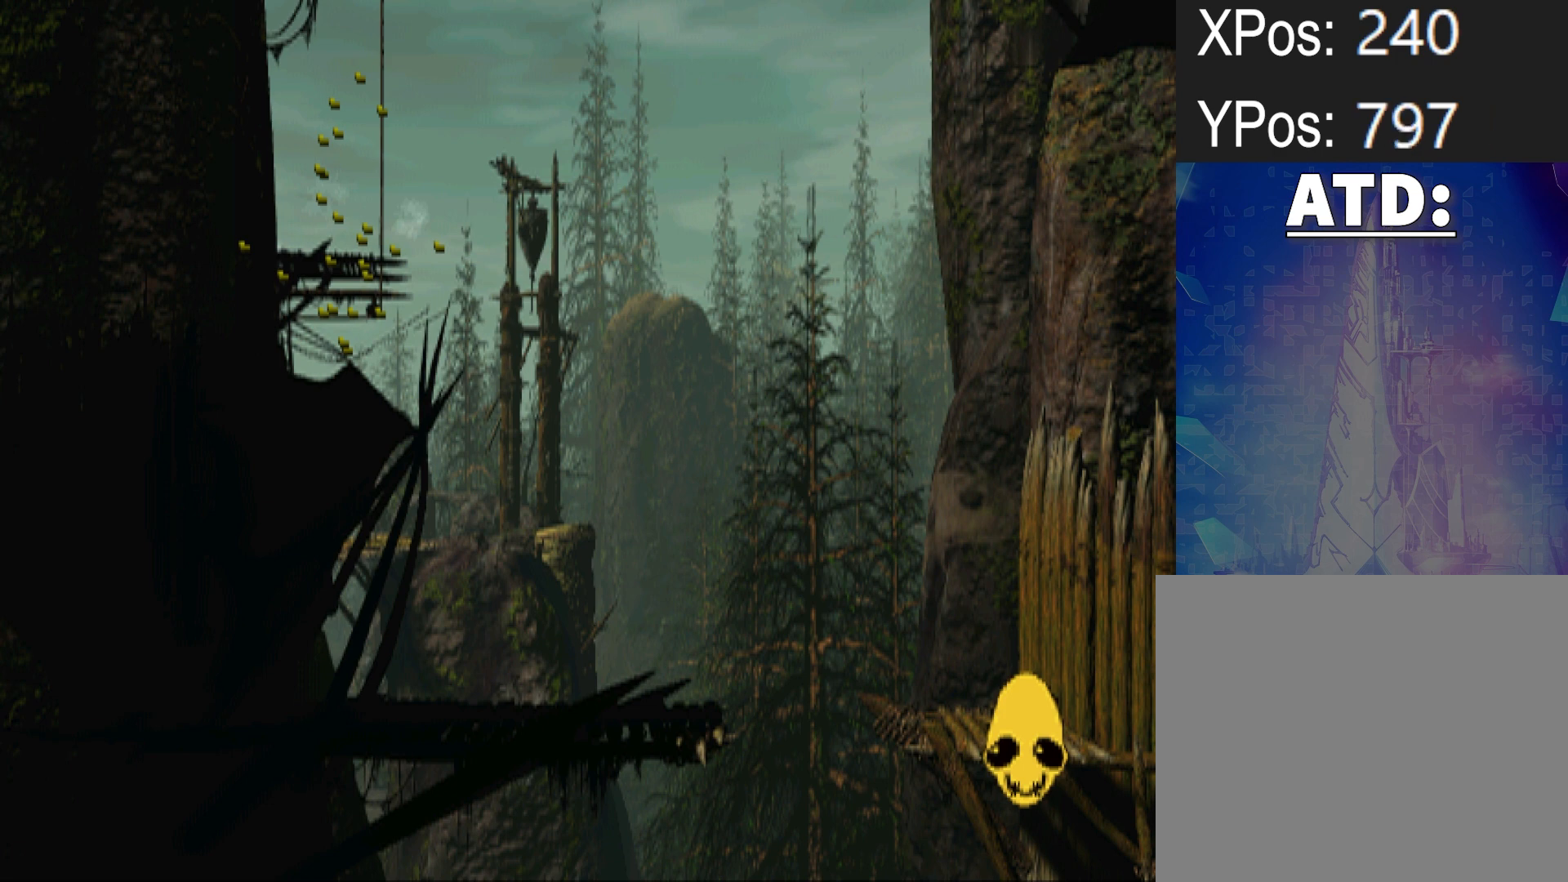
{"buttons": ["CROSS", "R1", "DPAD_LEFT"], "events": []}
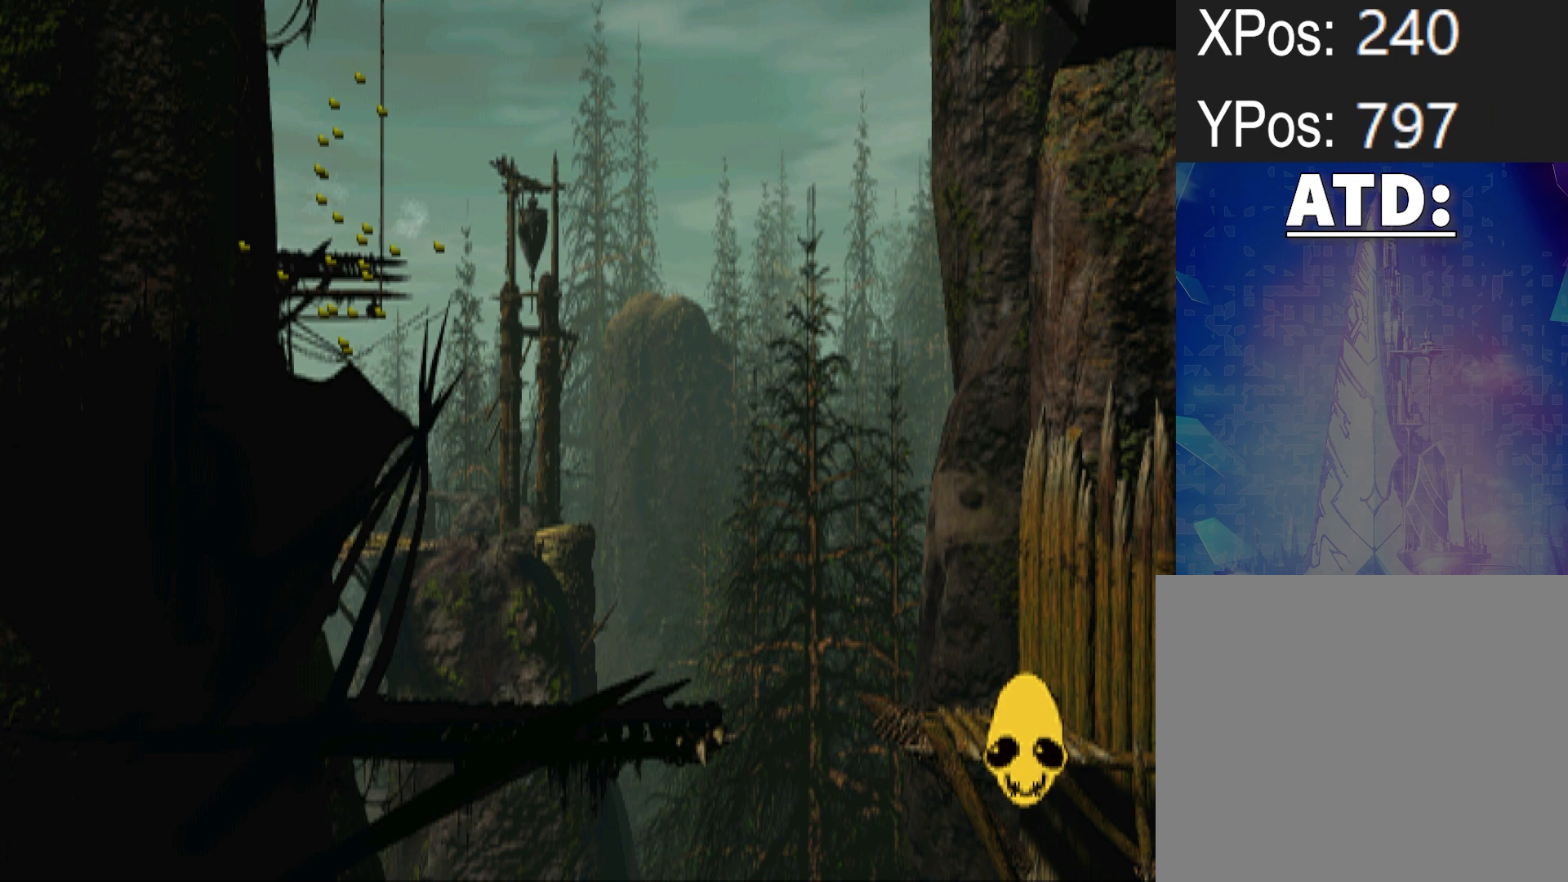
{"buttons": ["CROSS", "R1", "DPAD_LEFT"], "events": []}
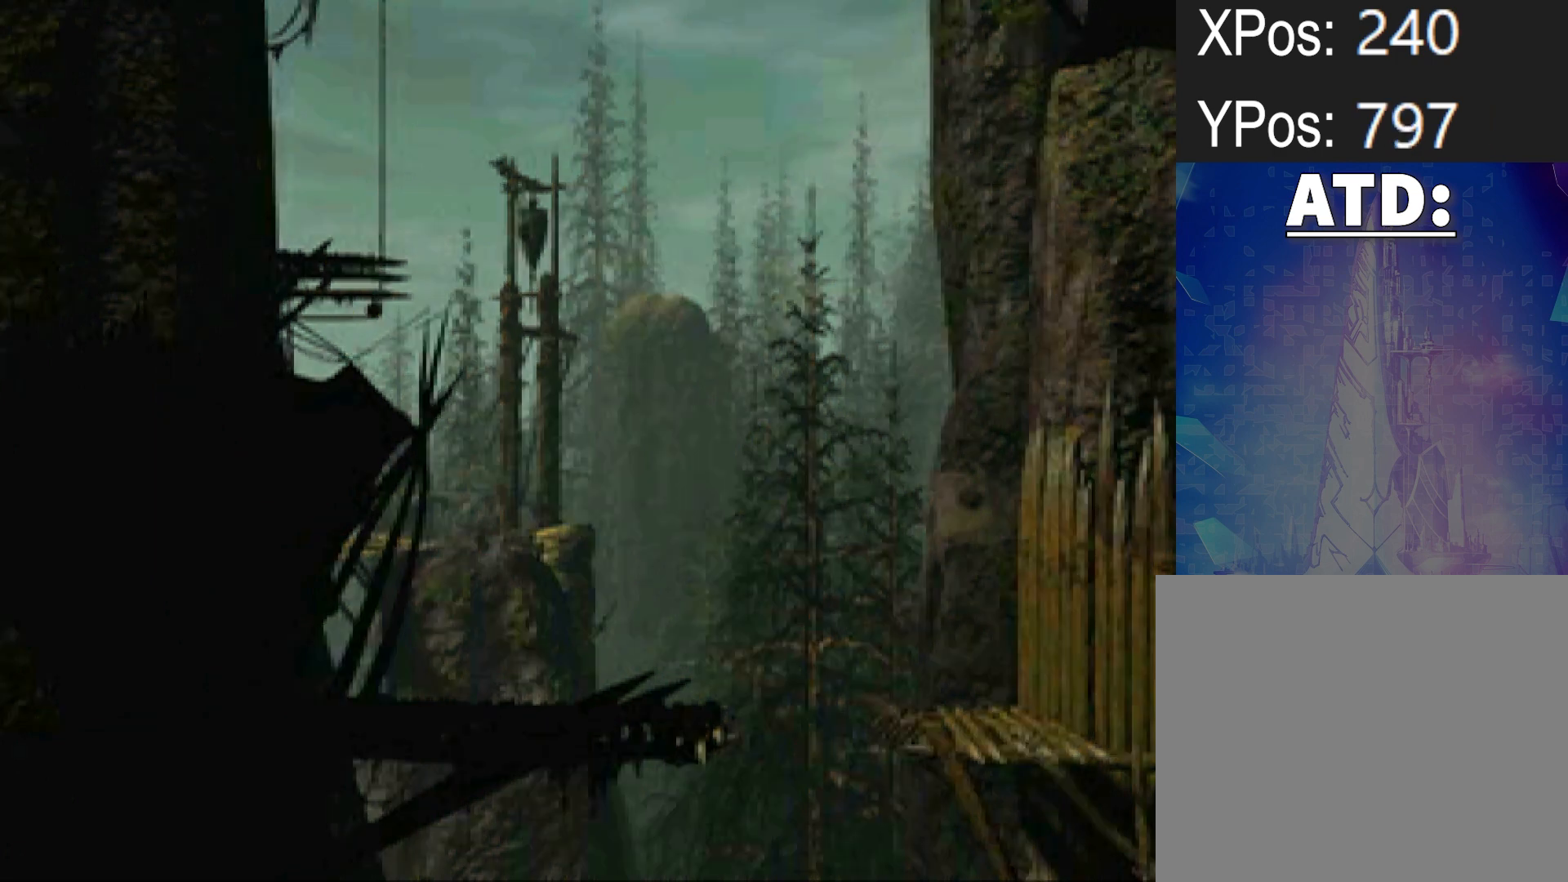
{"buttons": ["R1", "DPAD_LEFT"], "events": [[267, "CROSS", "up"]]}
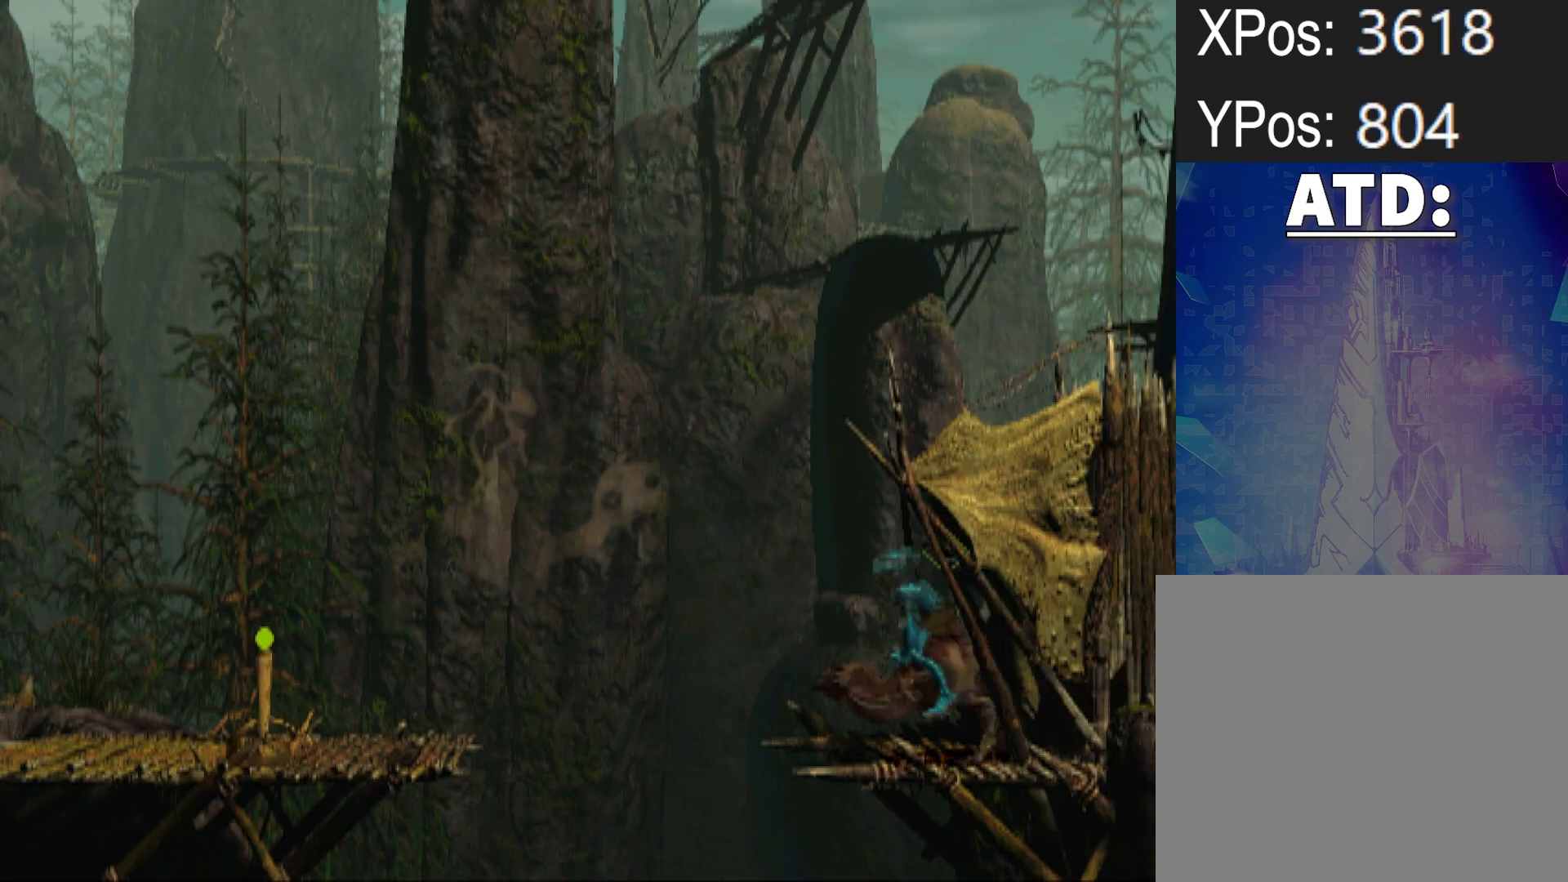
{"buttons": ["TRIANGLE", "R1", "DPAD_LEFT"], "events": [[33, "TRIANGLE", "down"]]}
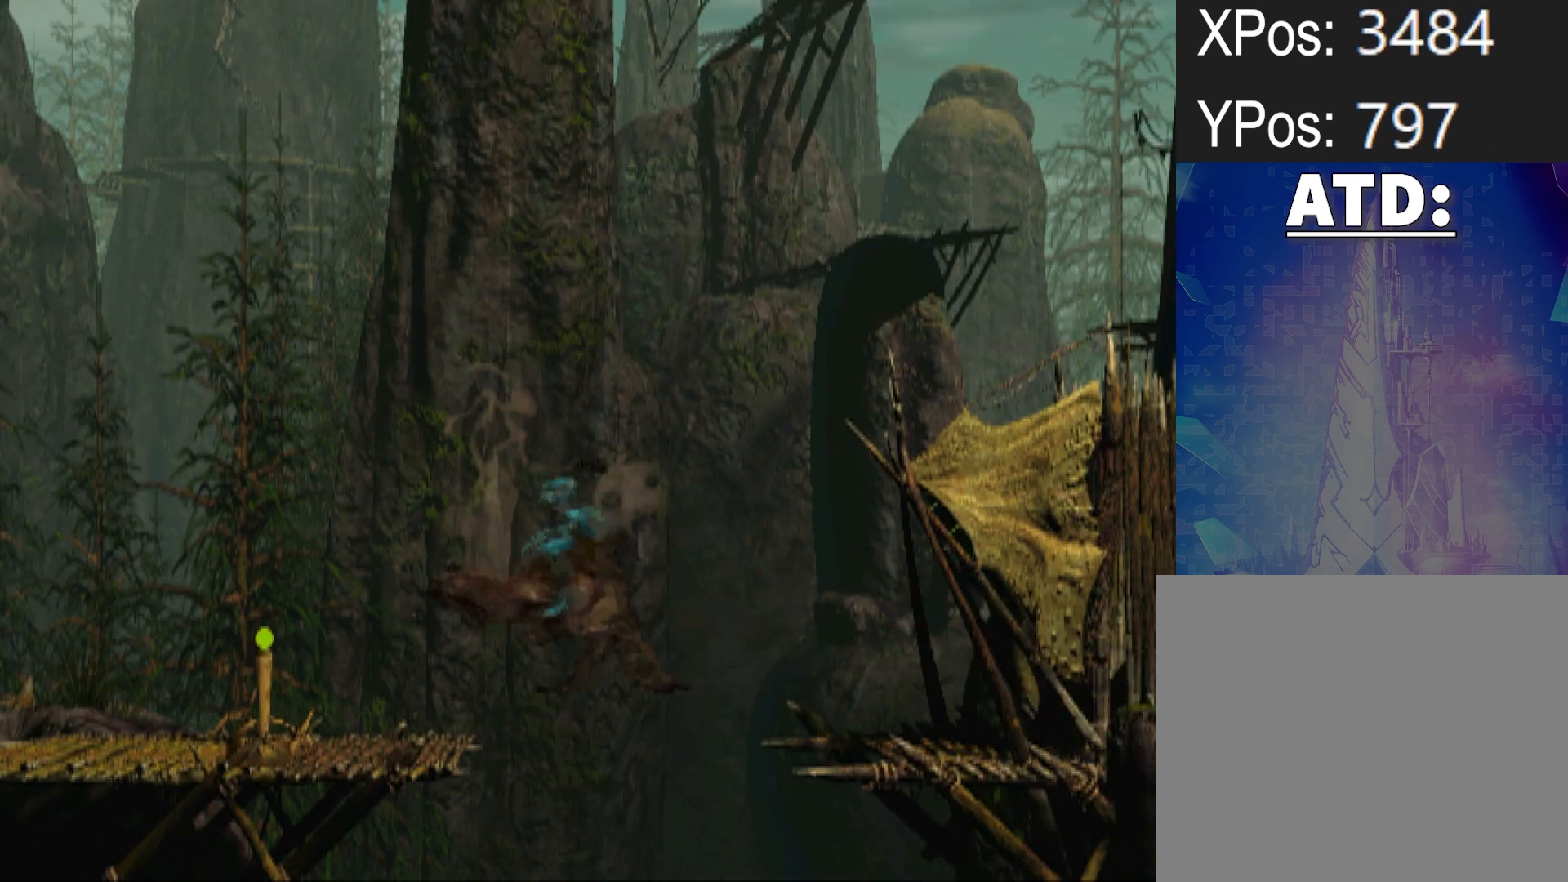
{"buttons": ["TRIANGLE", "R1", "DPAD_LEFT"], "events": []}
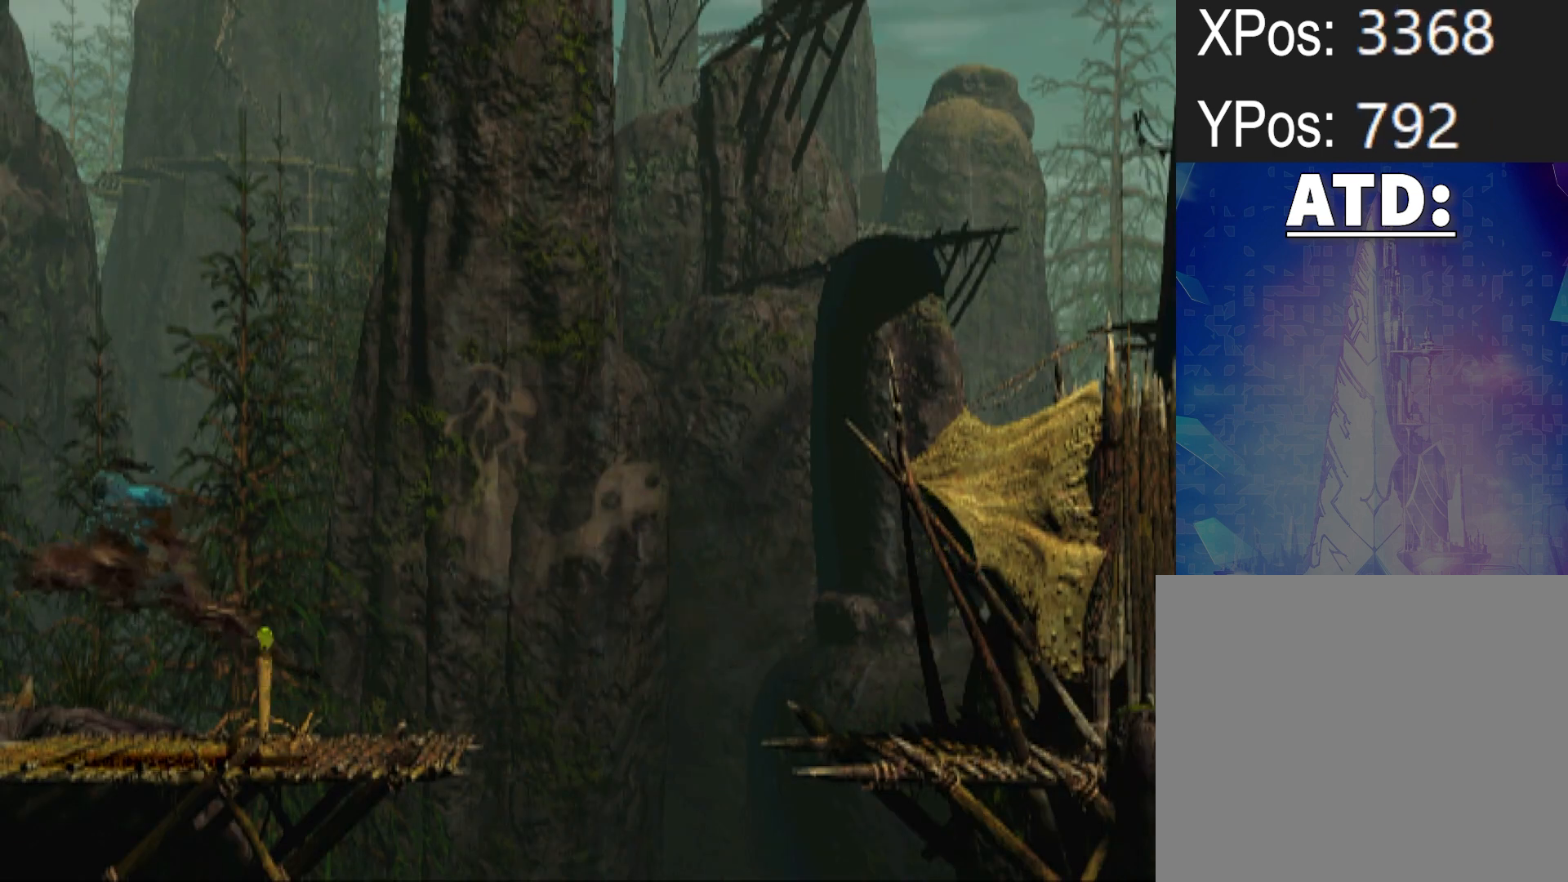
{"buttons": ["TRIANGLE", "R1", "DPAD_LEFT"], "events": []}
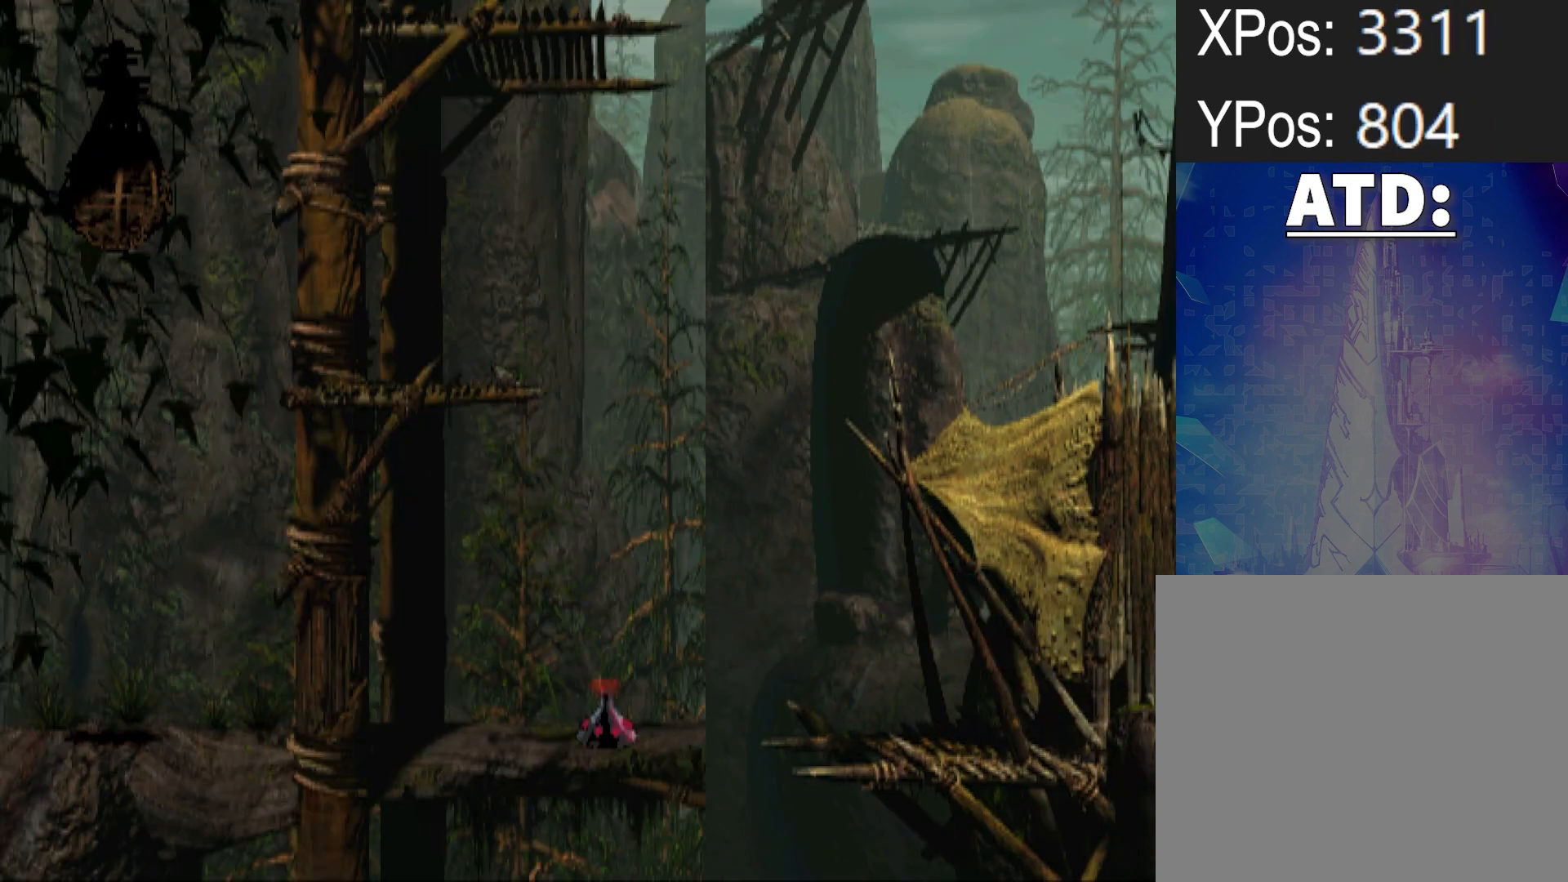
{"buttons": ["R1", "DPAD_LEFT"], "events": [[467, "TRIANGLE", "up"]]}
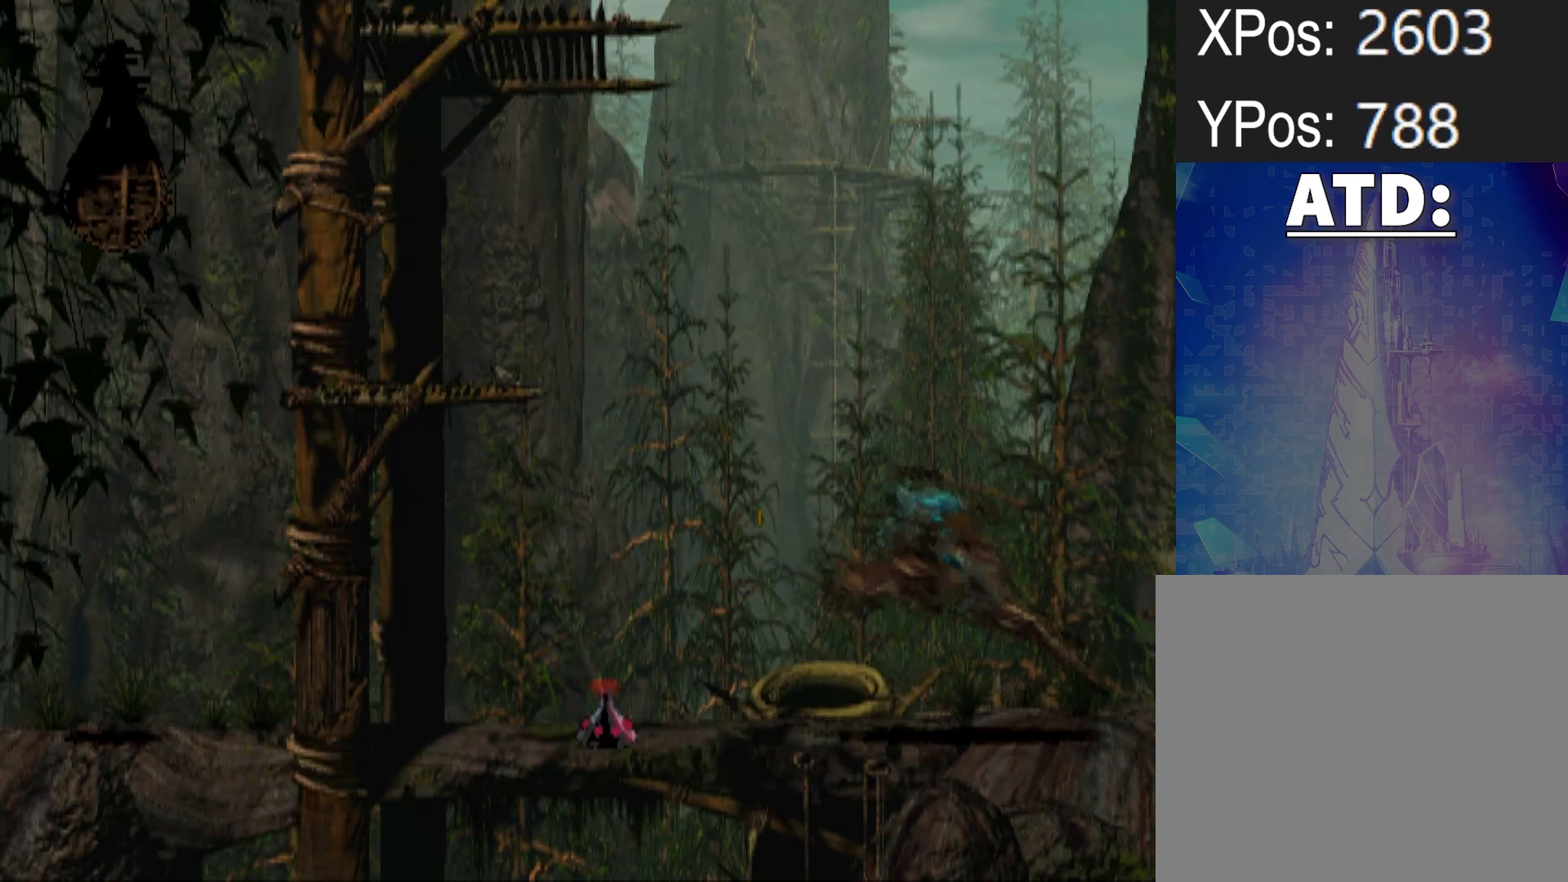
{"buttons": ["R1", "DPAD_LEFT"], "events": []}
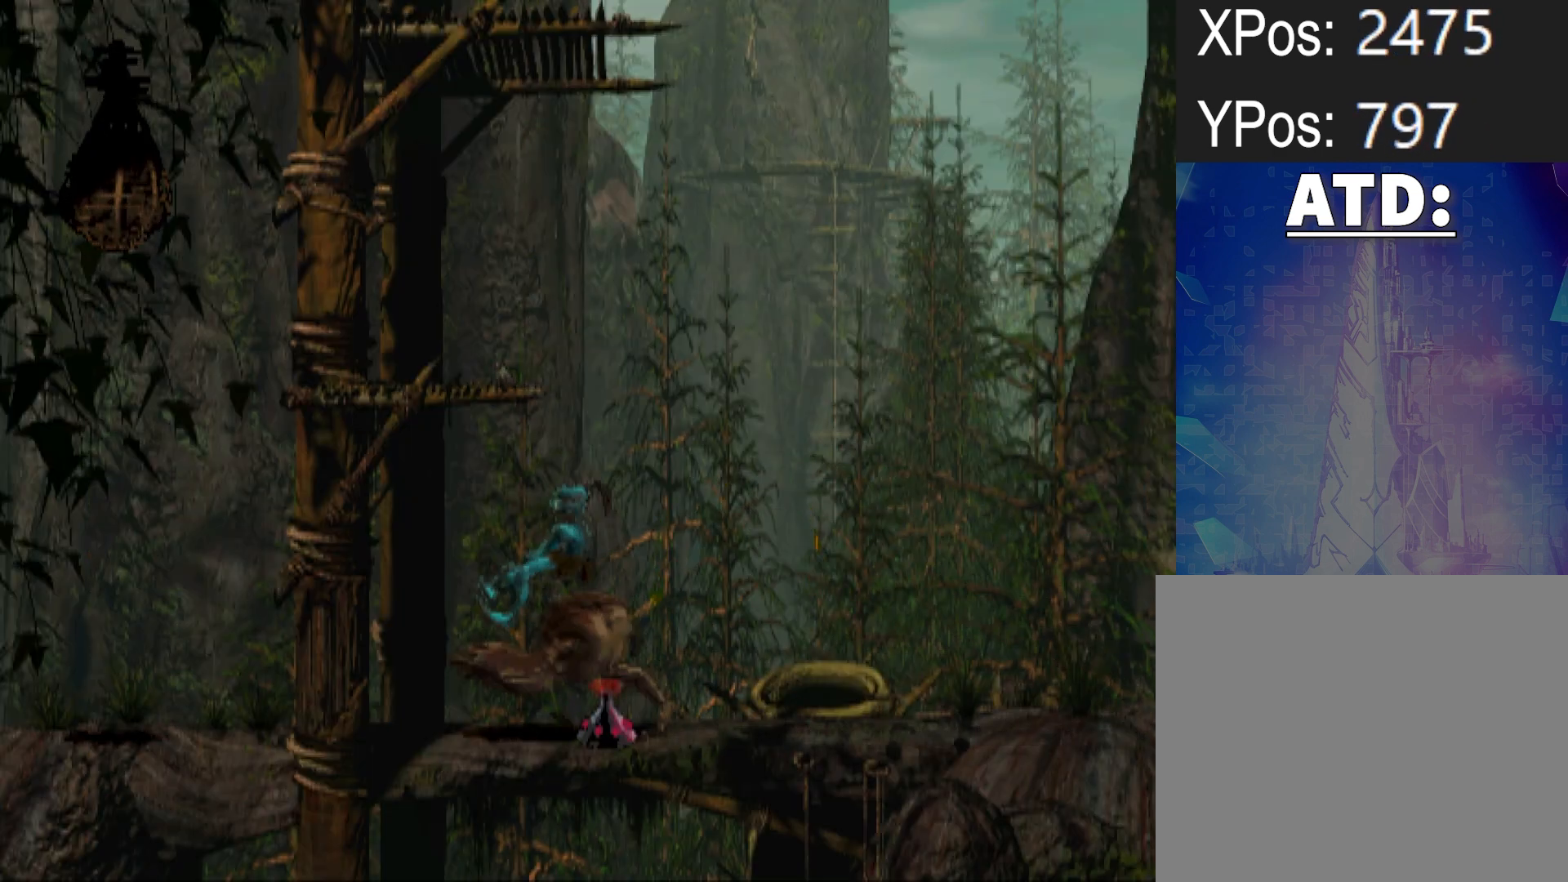
{"buttons": ["DPAD_DOWN"], "events": [[133, "R1", "up"], [300, "DPAD_LEFT", "up"], [400, "DPAD_DOWN", "down"]]}
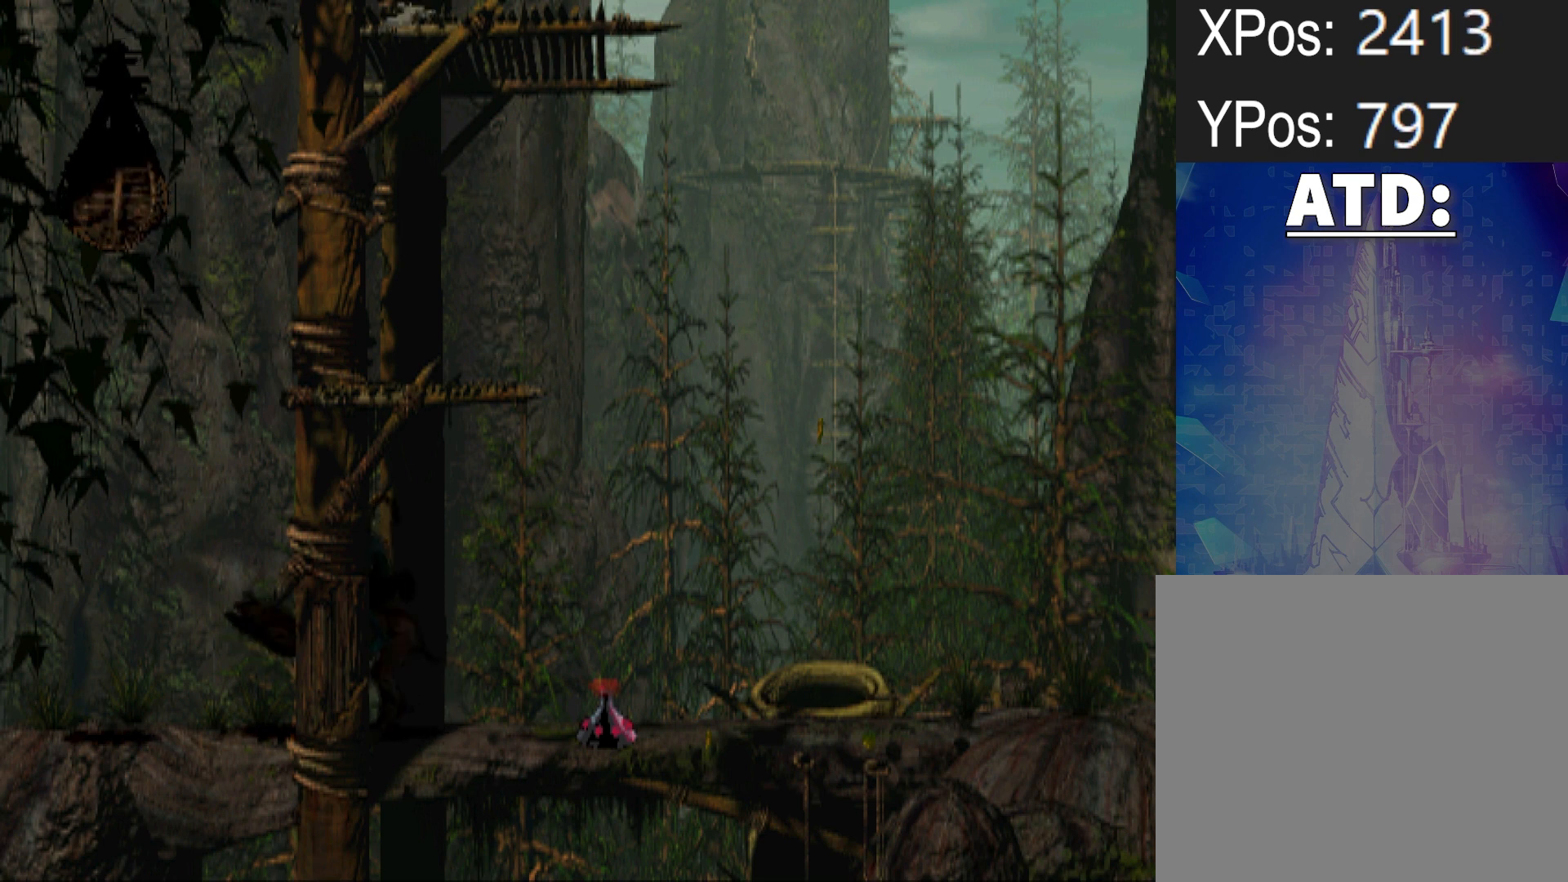
{"buttons": [], "events": [[67, "DPAD_DOWN", "up"], [133, "DPAD_DOWN", "down"], [233, "DPAD_DOWN", "up"], [333, "DPAD_DOWN", "down"], [433, "DPAD_DOWN", "up"]]}
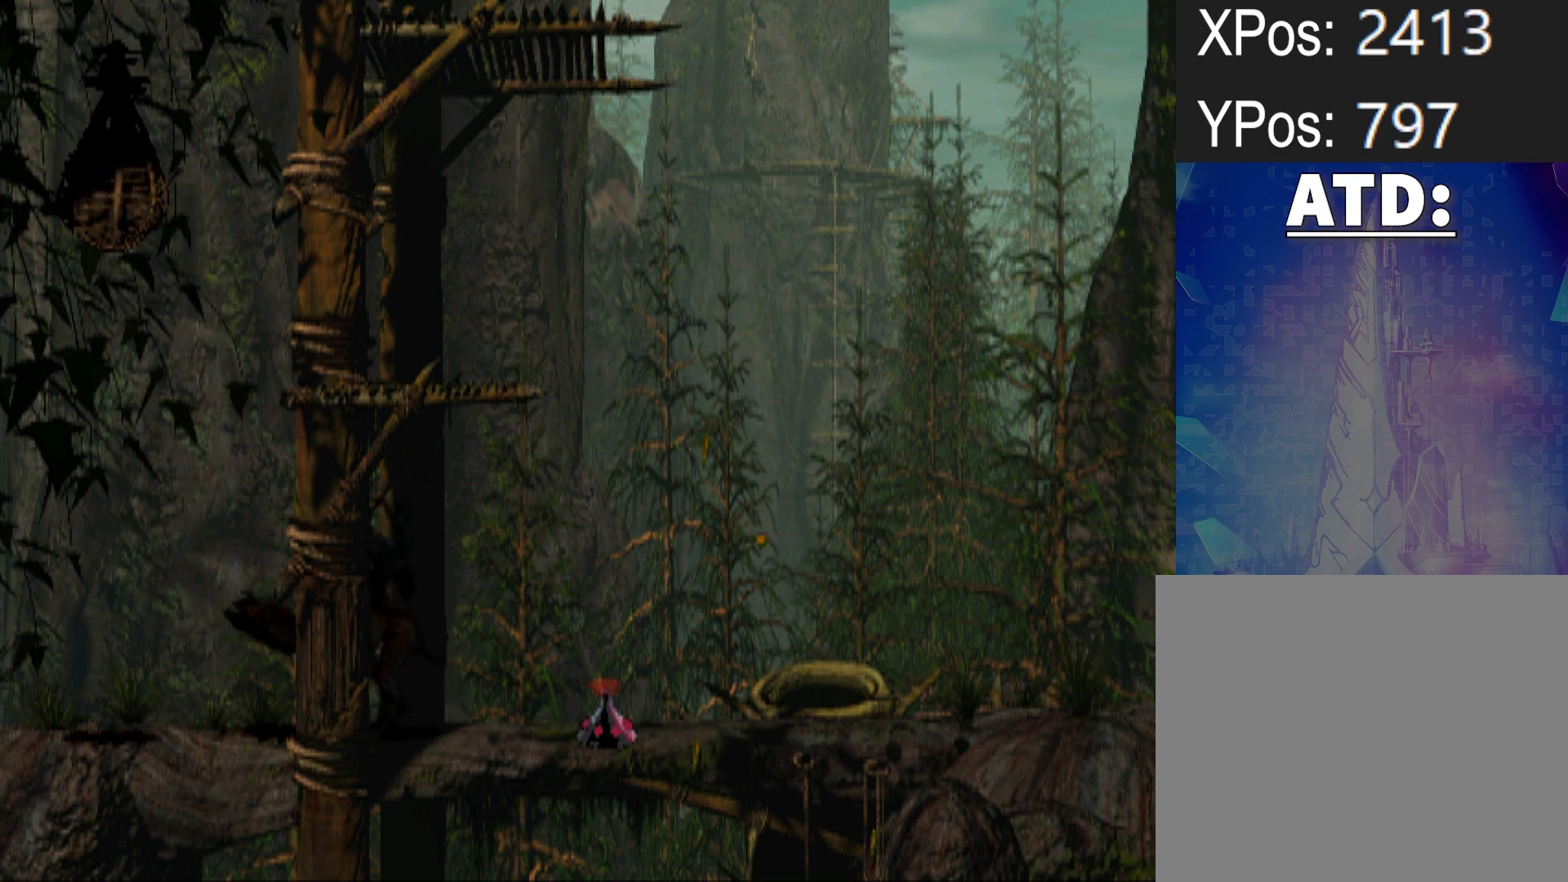
{"buttons": [], "events": [[33, "DPAD_DOWN", "down"], [300, "DPAD_DOWN", "up"]]}
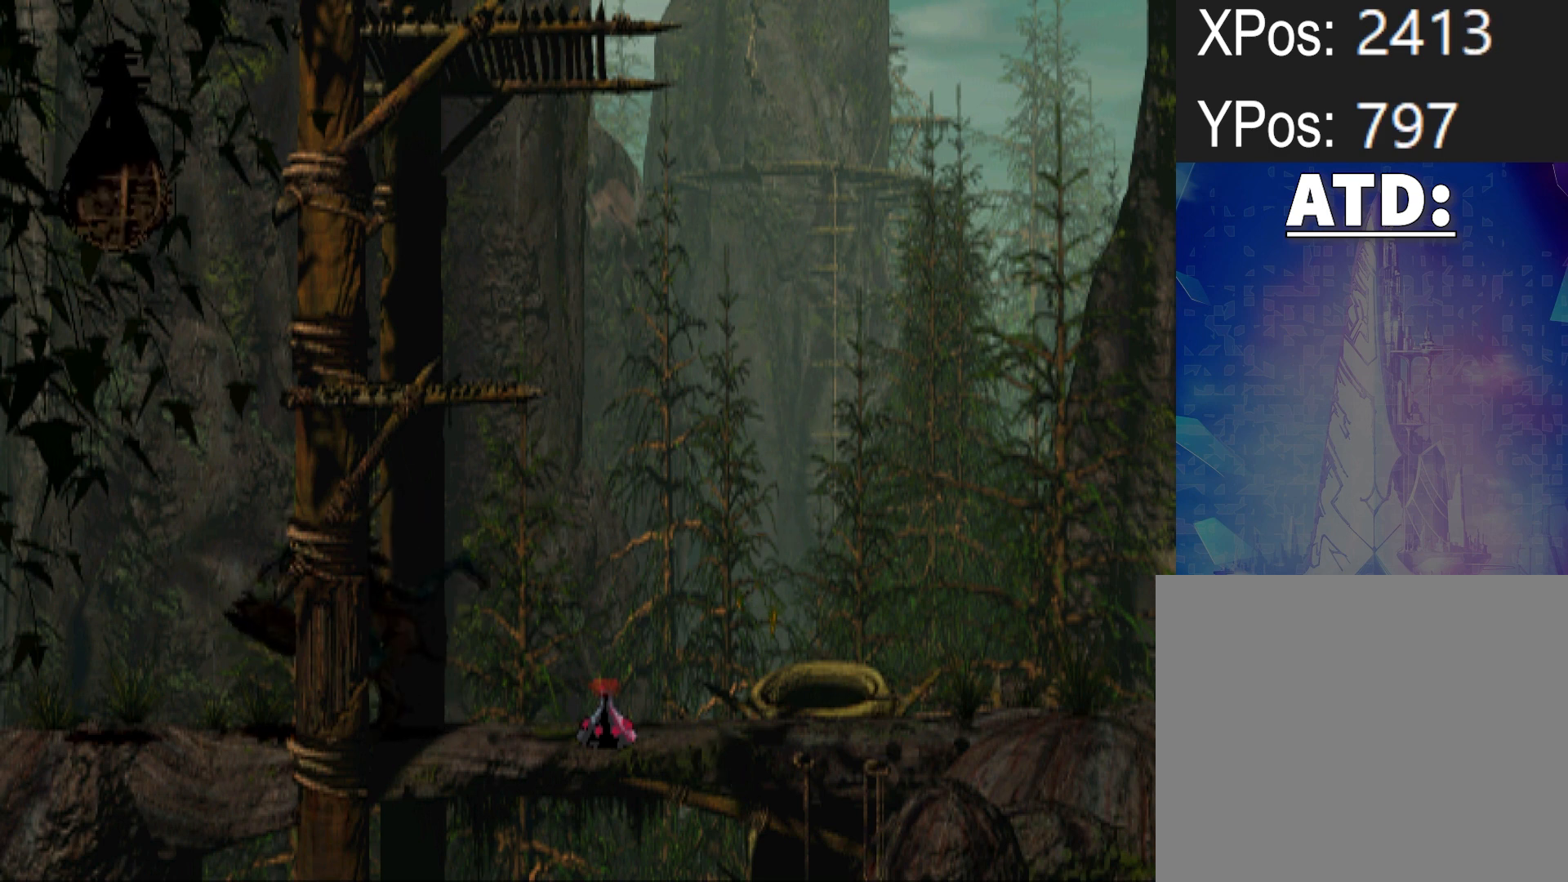
{"buttons": ["DPAD_UP"], "events": [[233, "DPAD_UP", "down"]]}
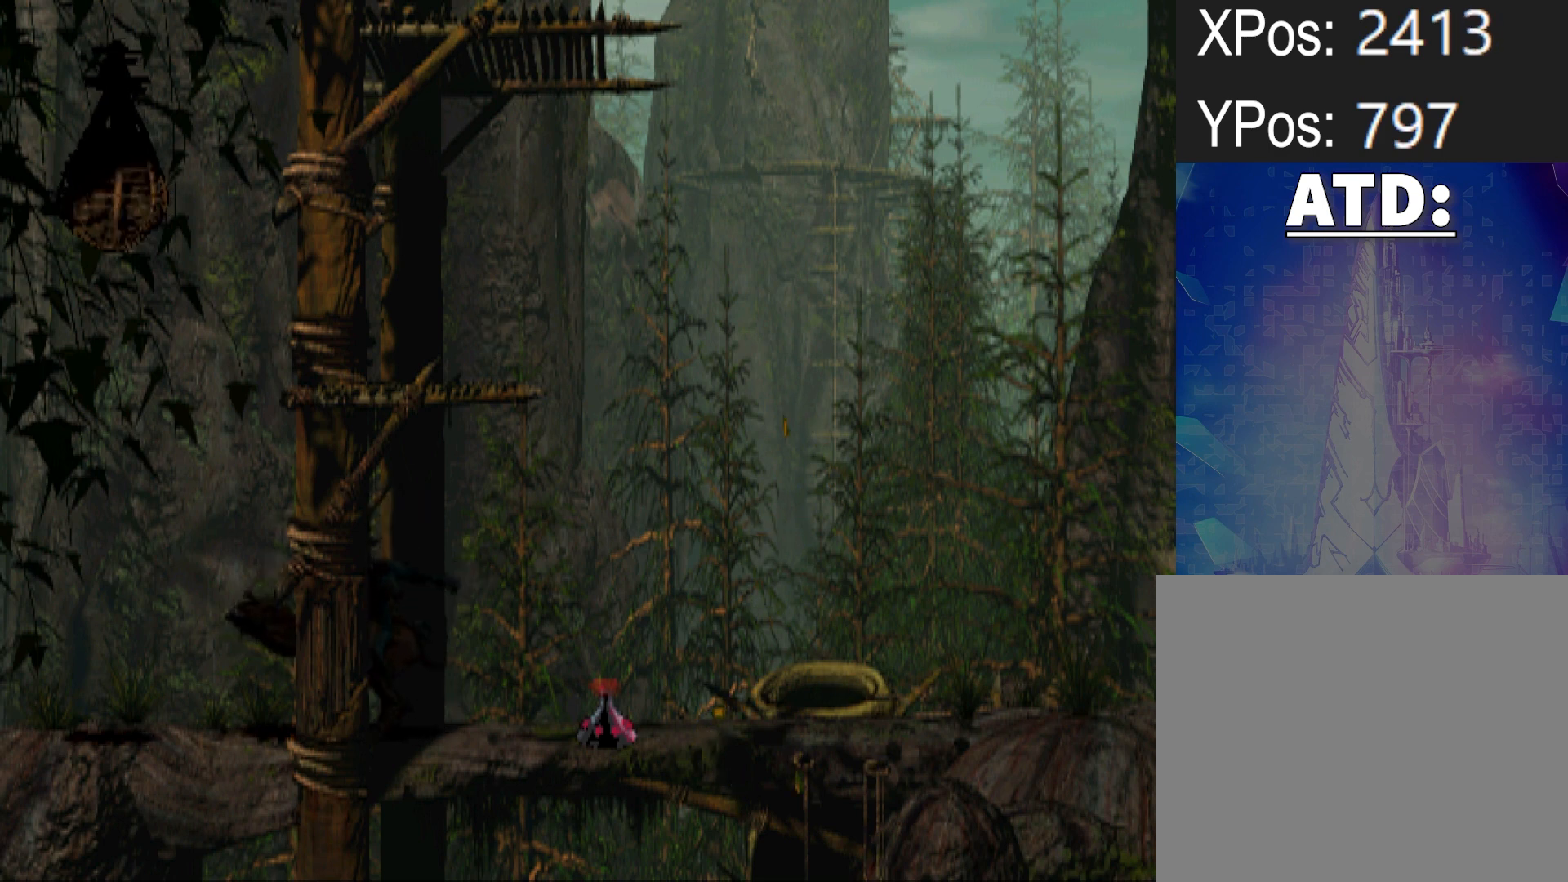
{"buttons": ["TRIANGLE", "DPAD_UP"], "events": [[233, "TRIANGLE", "down"]]}
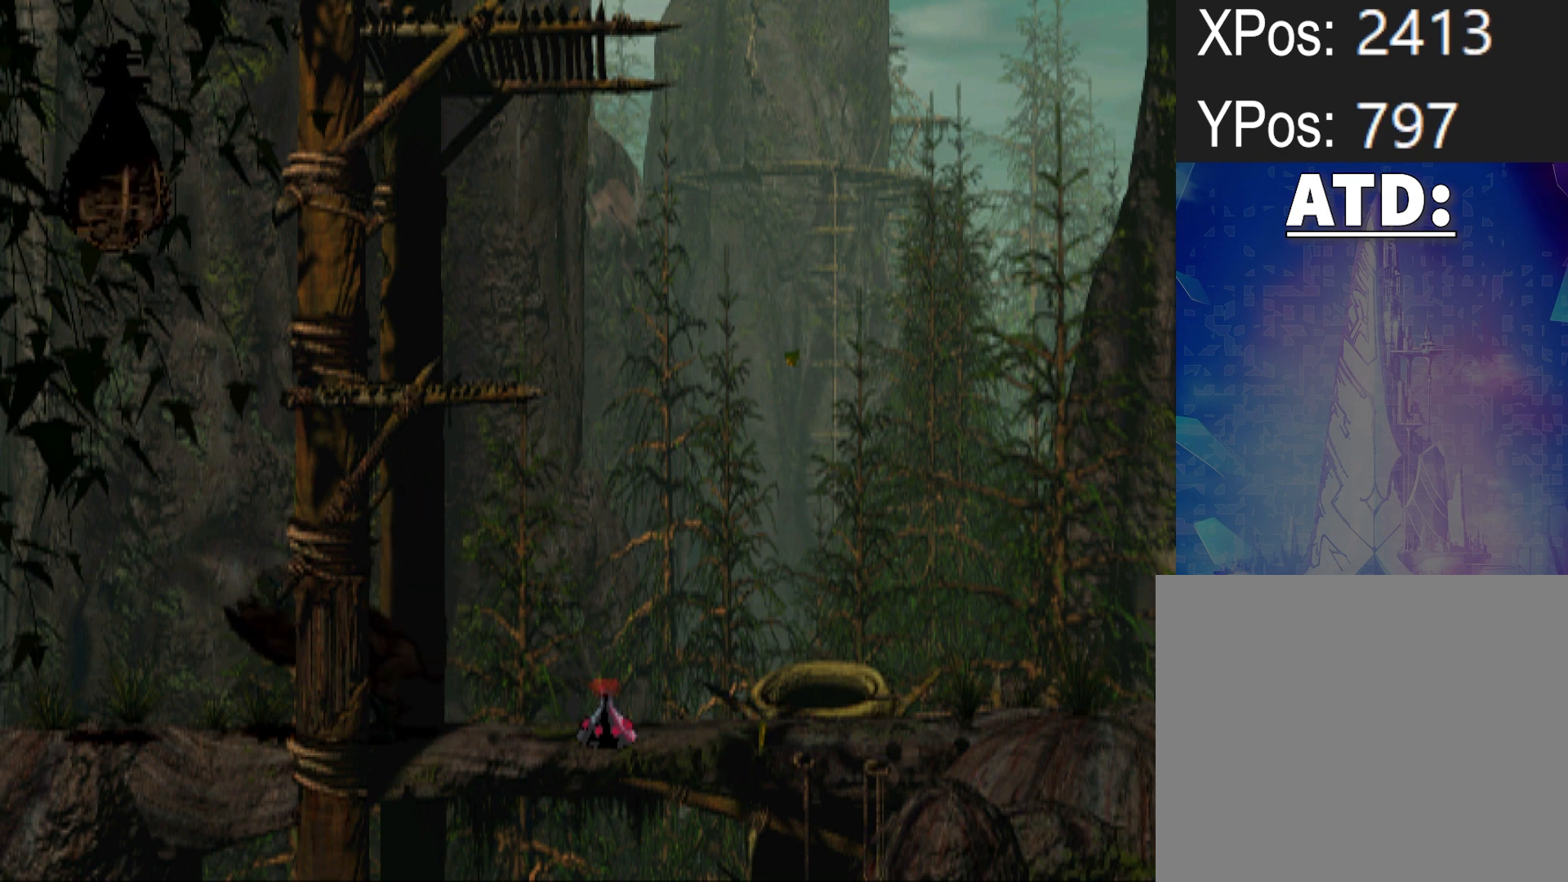
{"buttons": ["TRIANGLE", "DPAD_UP"], "events": []}
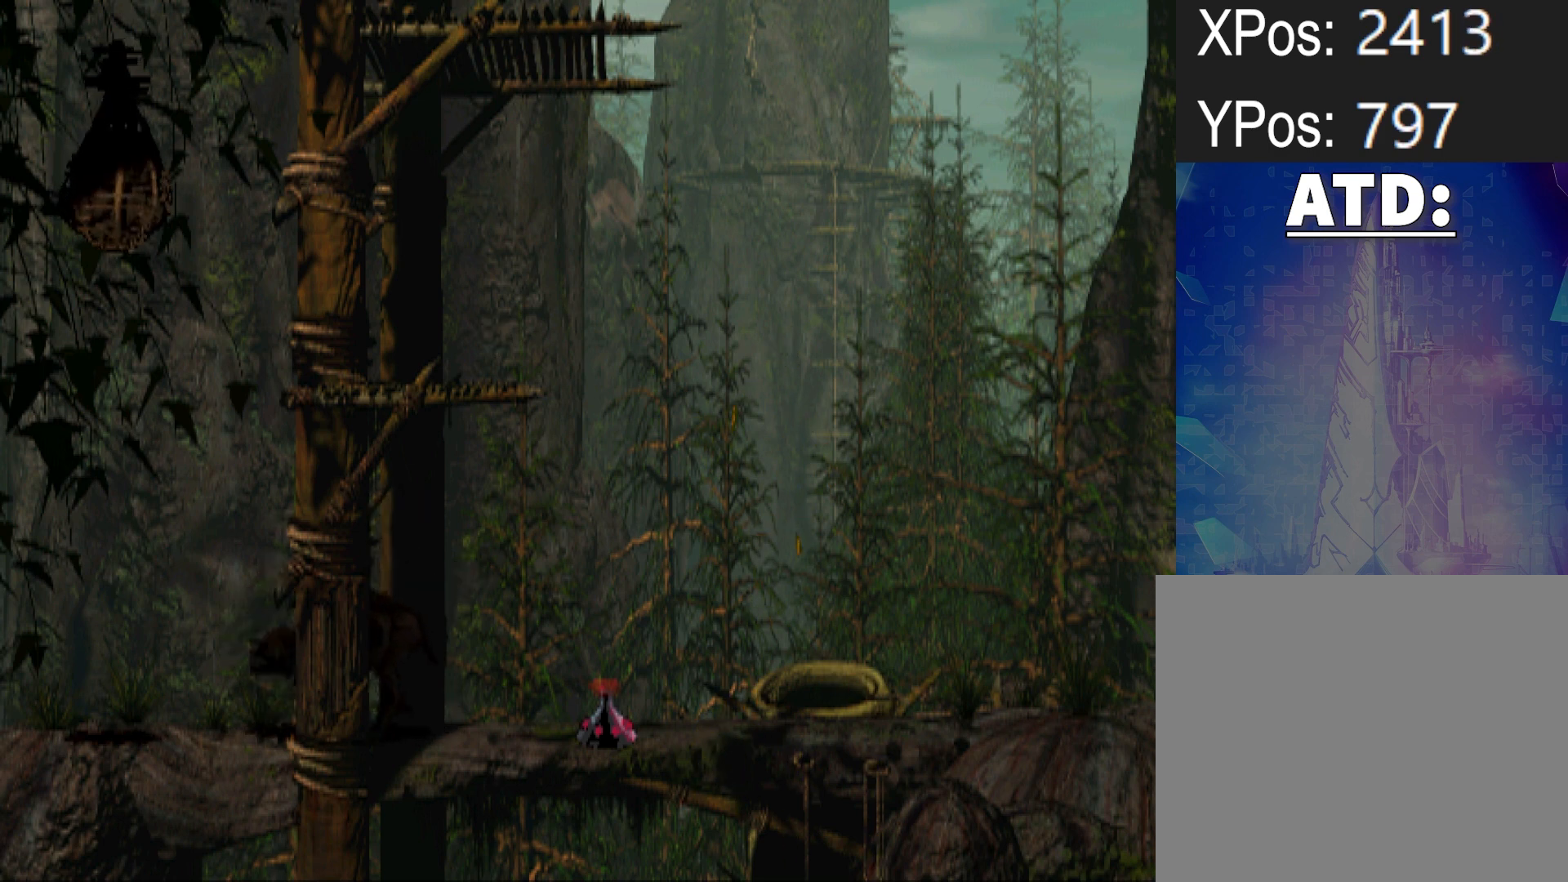
{"buttons": ["TRIANGLE", "DPAD_UP"], "events": []}
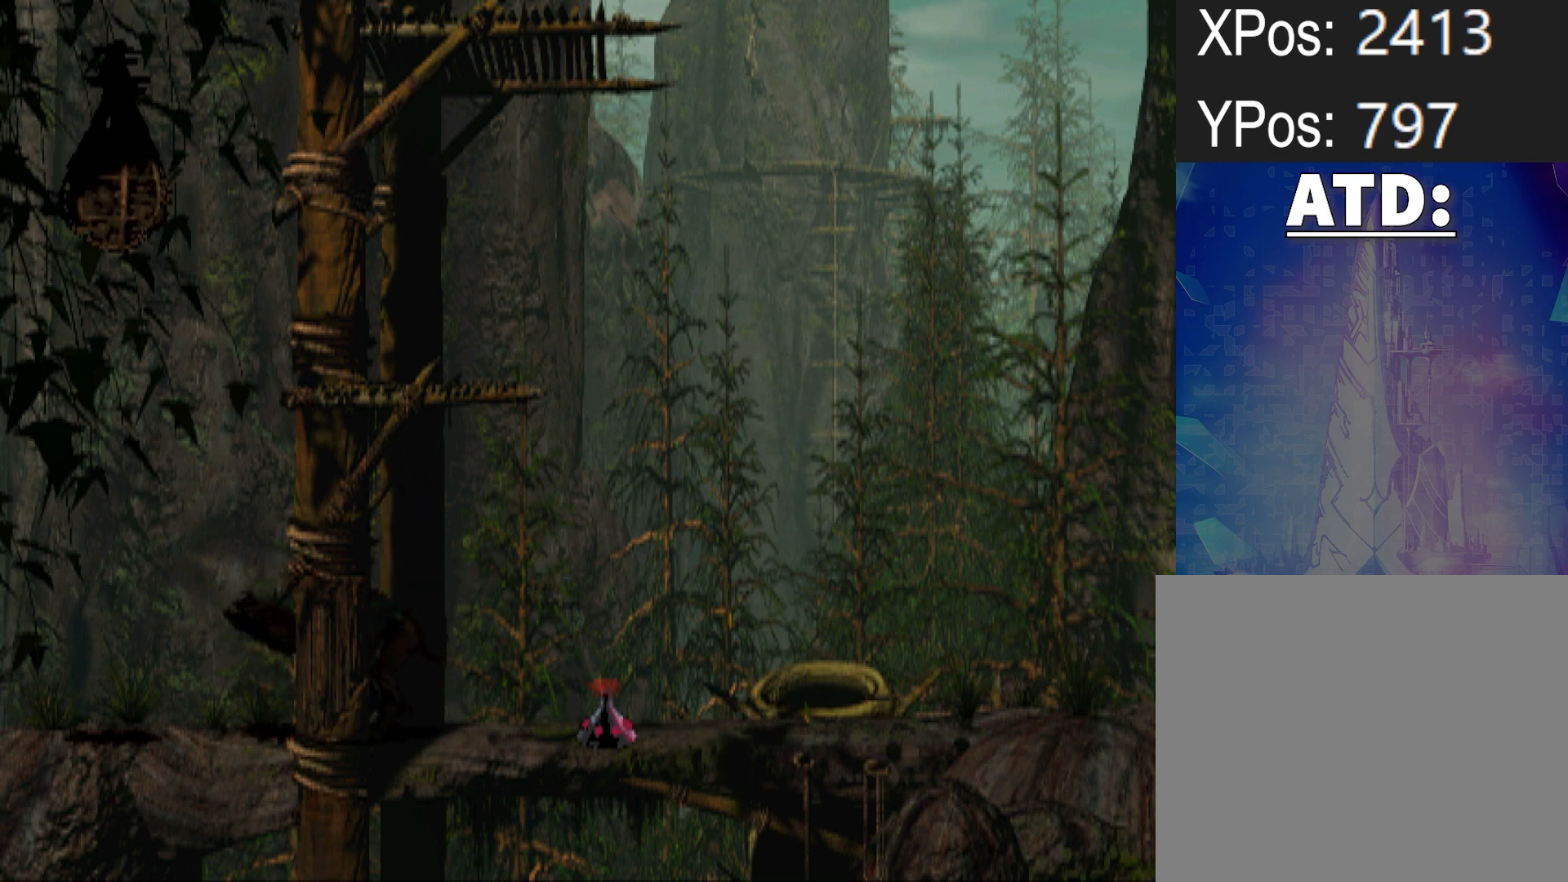
{"buttons": ["DPAD_UP"], "events": [[300, "TRIANGLE", "up"]]}
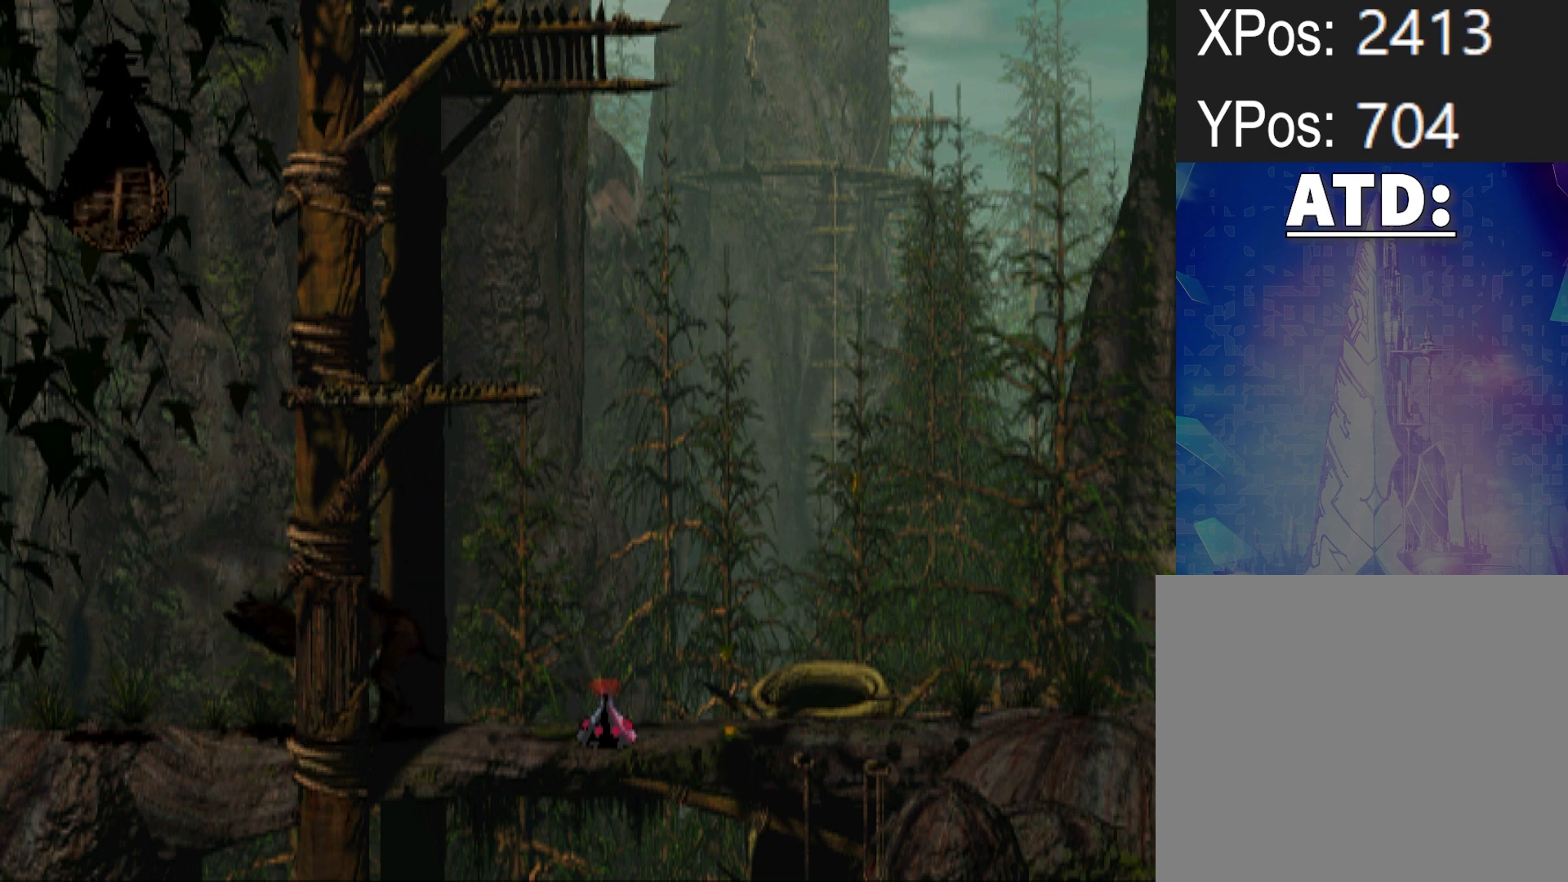
{"buttons": ["DPAD_LEFT"], "events": [[200, "DPAD_UP", "up"], [233, "DPAD_LEFT", "down"]]}